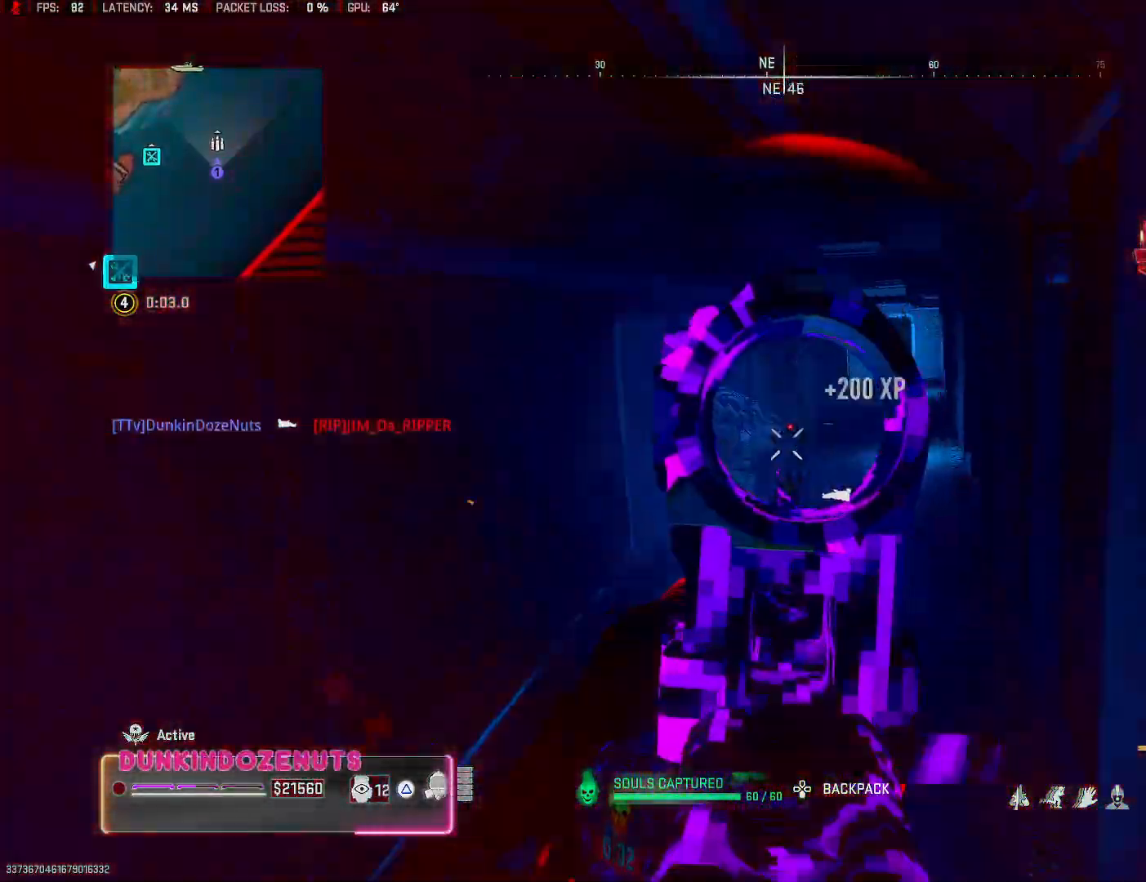
Gameplay with a controller (PlayStation layout); each line is a JSON object with the inputs held at the frame after it. "events" lists button and stick changes between this image and that frame as [ms after this image, input, new state], when the widget could be followed in between.
{"buttons": ["L2", "R2"], "left_stick": "left", "right_stick": "down", "events": [[67, "right_stick", "left"], [200, "right_stick", "up"], [317, "right_stick", "right"], [450, "right_stick", "down"]]}
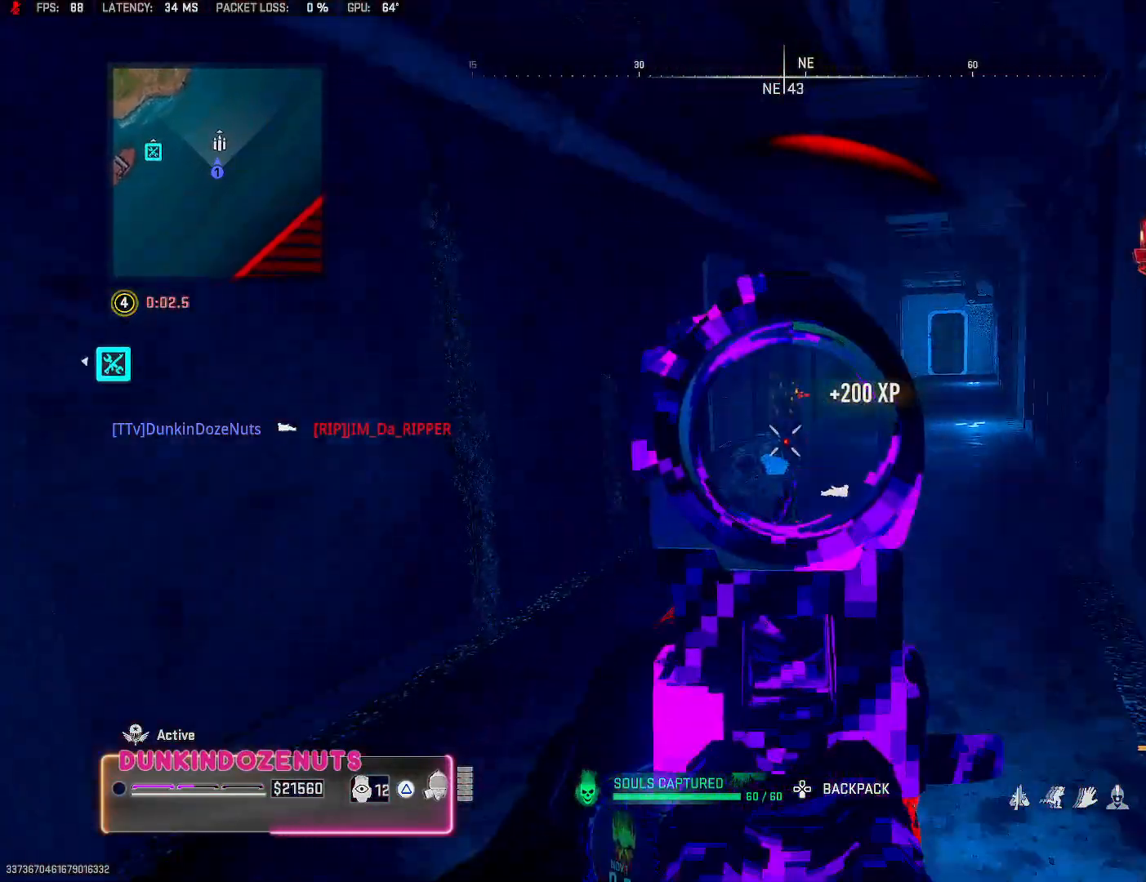
{"buttons": ["L2", "R2"], "left_stick": "right", "right_stick": "left", "events": [[50, "left_stick", "up-left"], [150, "right_stick", "center"], [200, "right_stick", "up"], [217, "left_stick", "up-right"], [267, "left_stick", "right"], [467, "right_stick", "left"]]}
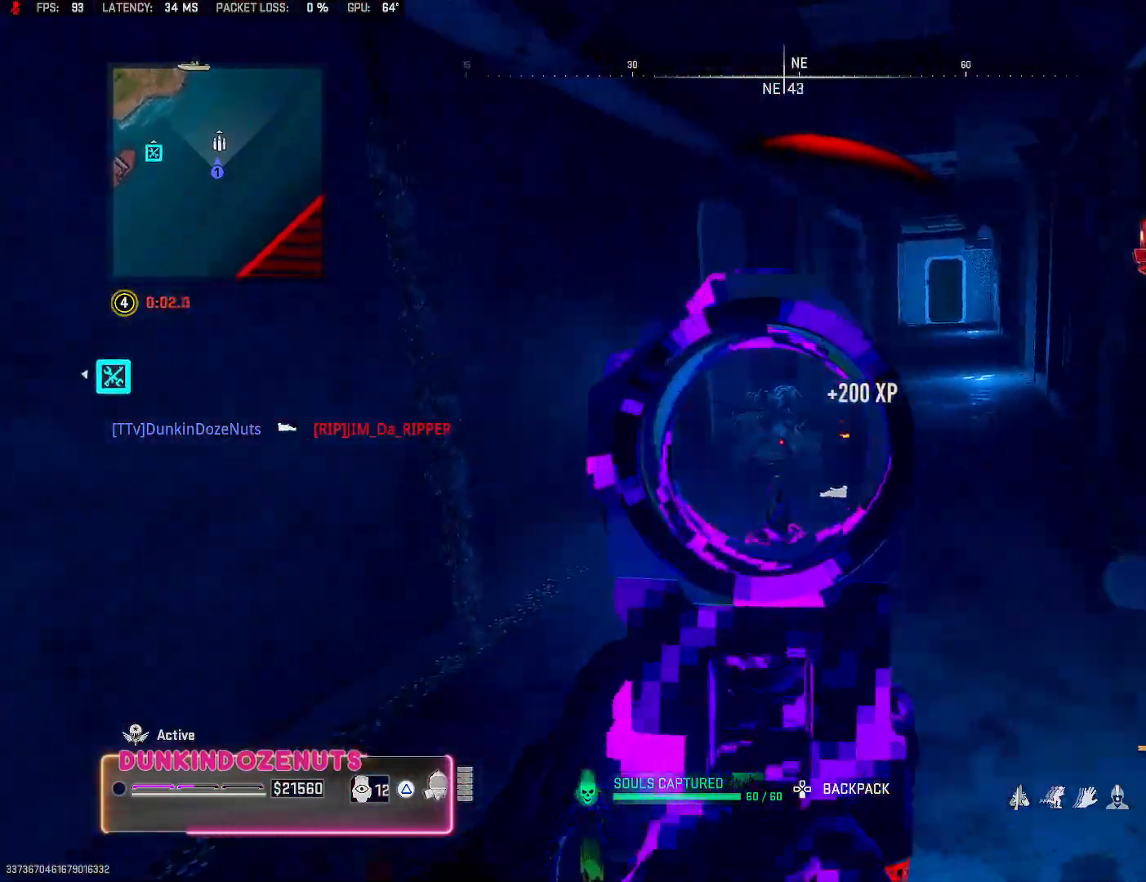
{"buttons": ["L2", "R2"], "left_stick": "up-right", "right_stick": "center", "events": [[100, "left_stick", "up-right"], [133, "right_stick", "up-left"], [267, "right_stick", "center"]]}
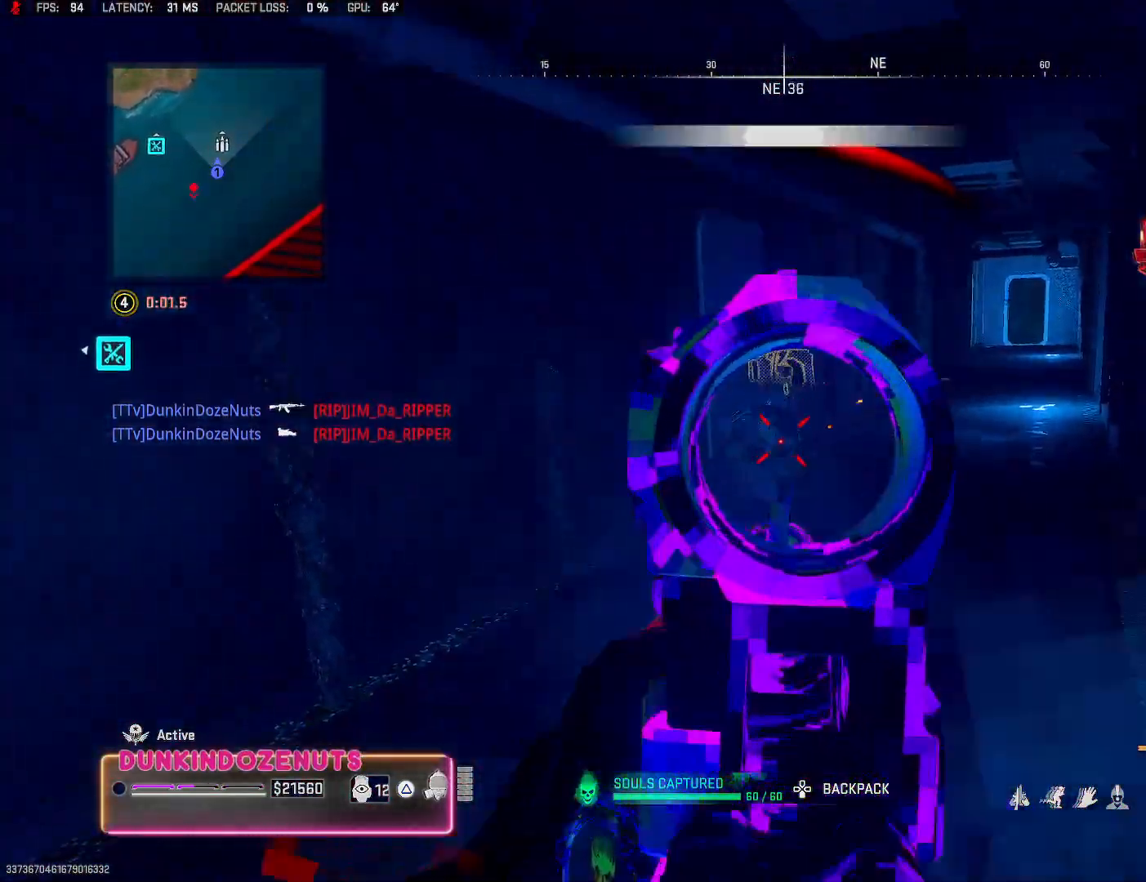
{"buttons": [], "left_stick": "up", "right_stick": "center", "events": [[67, "TRIANGLE", "down"], [117, "left_stick", "up"], [167, "L2", "up"], [167, "R2", "up"], [500, "TRIANGLE", "up"]]}
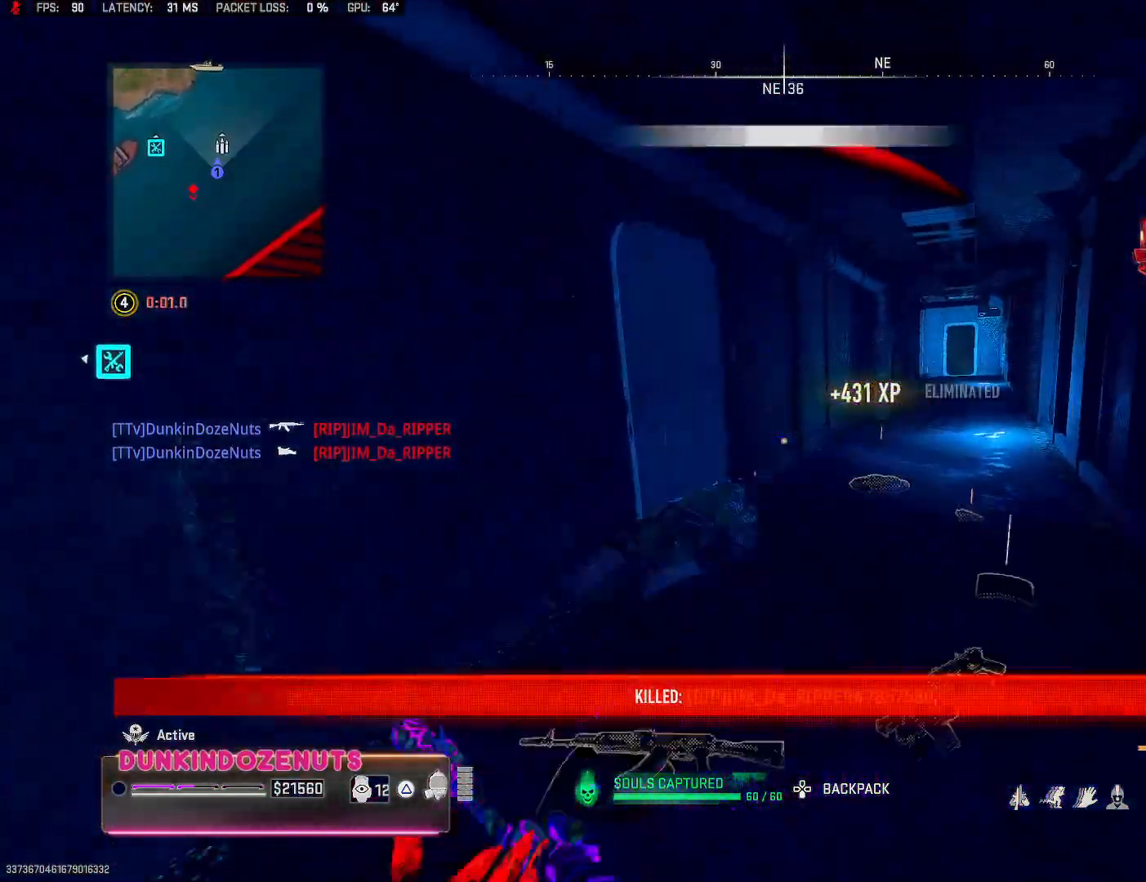
{"buttons": [], "left_stick": "up-right", "right_stick": "left", "events": [[317, "right_stick", "down-right"], [350, "left_stick", "up-right"], [500, "right_stick", "left"]]}
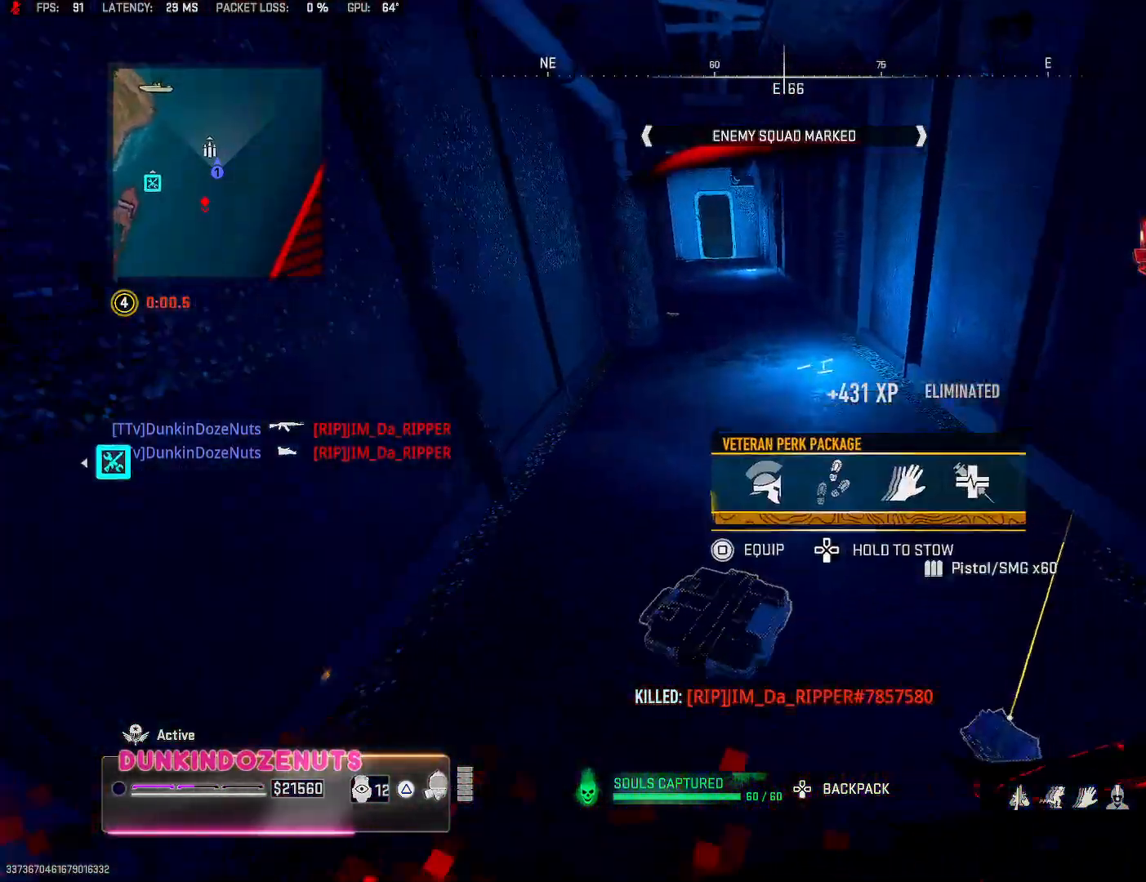
{"buttons": [], "left_stick": "up-left", "right_stick": "center", "events": [[83, "left_stick", "down-right"], [217, "left_stick", "down-left"], [333, "left_stick", "up-left"], [350, "right_stick", "up"], [400, "right_stick", "center"]]}
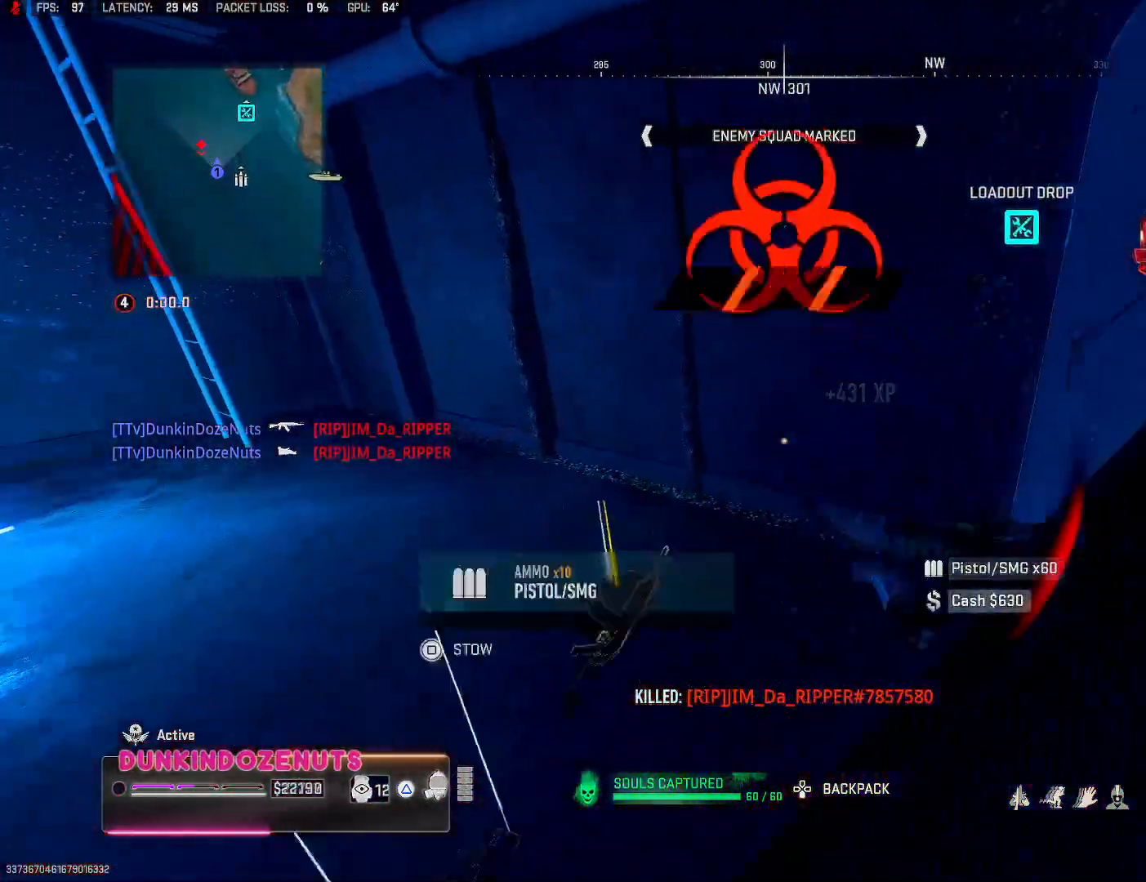
{"buttons": ["L3"], "left_stick": "up", "right_stick": "center", "events": [[83, "right_stick", "up-right"], [100, "left_stick", "up-right"], [183, "left_stick", "right"], [350, "left_stick", "up-right"], [433, "right_stick", "center"], [483, "left_stick", "up"], [500, "L3", "down"]]}
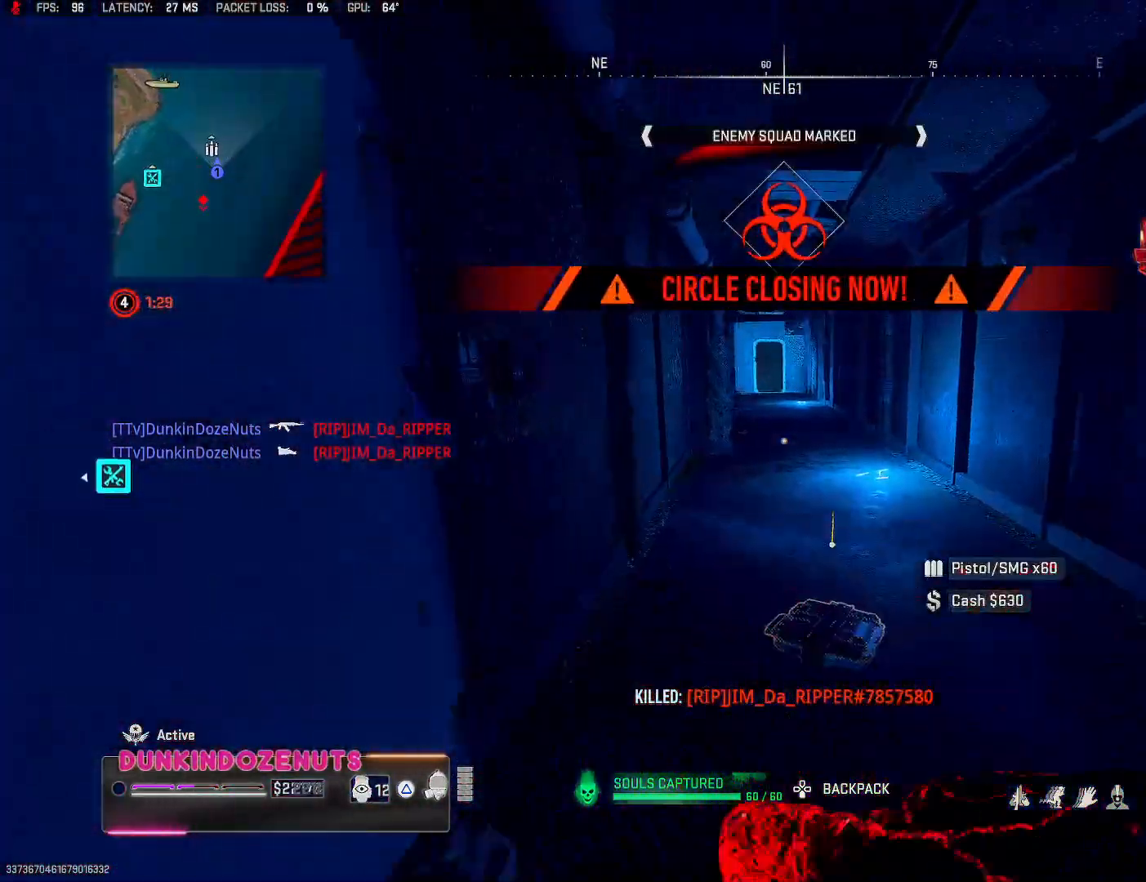
{"buttons": [], "left_stick": "up", "right_stick": "down", "events": [[67, "right_stick", "up"], [117, "L3", "up"], [183, "right_stick", "center"], [200, "L3", "down"], [317, "L3", "up"], [383, "L3", "down"], [467, "right_stick", "down"], [500, "L3", "up"]]}
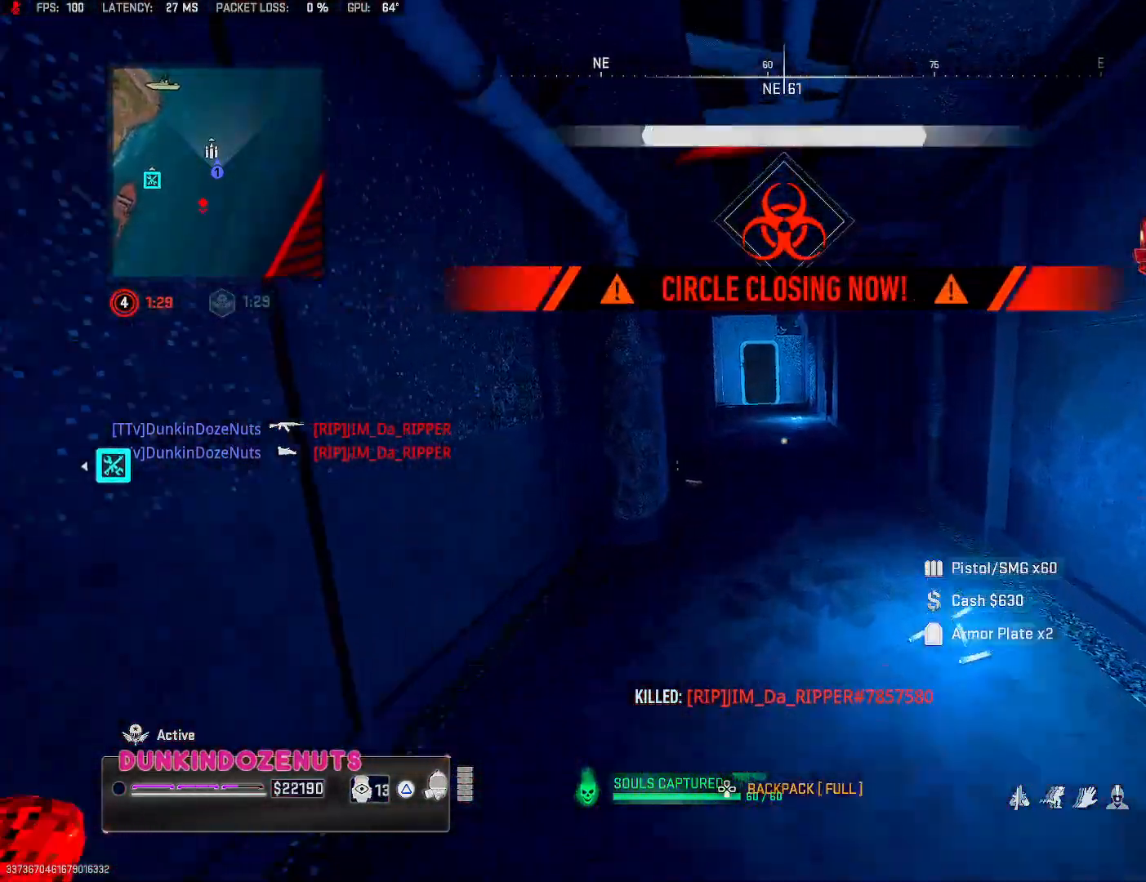
{"buttons": ["L3"], "left_stick": "up", "right_stick": "center", "events": [[83, "L3", "down"], [100, "right_stick", "center"], [200, "L3", "up"], [283, "L3", "down"], [383, "L3", "up"], [467, "L3", "down"]]}
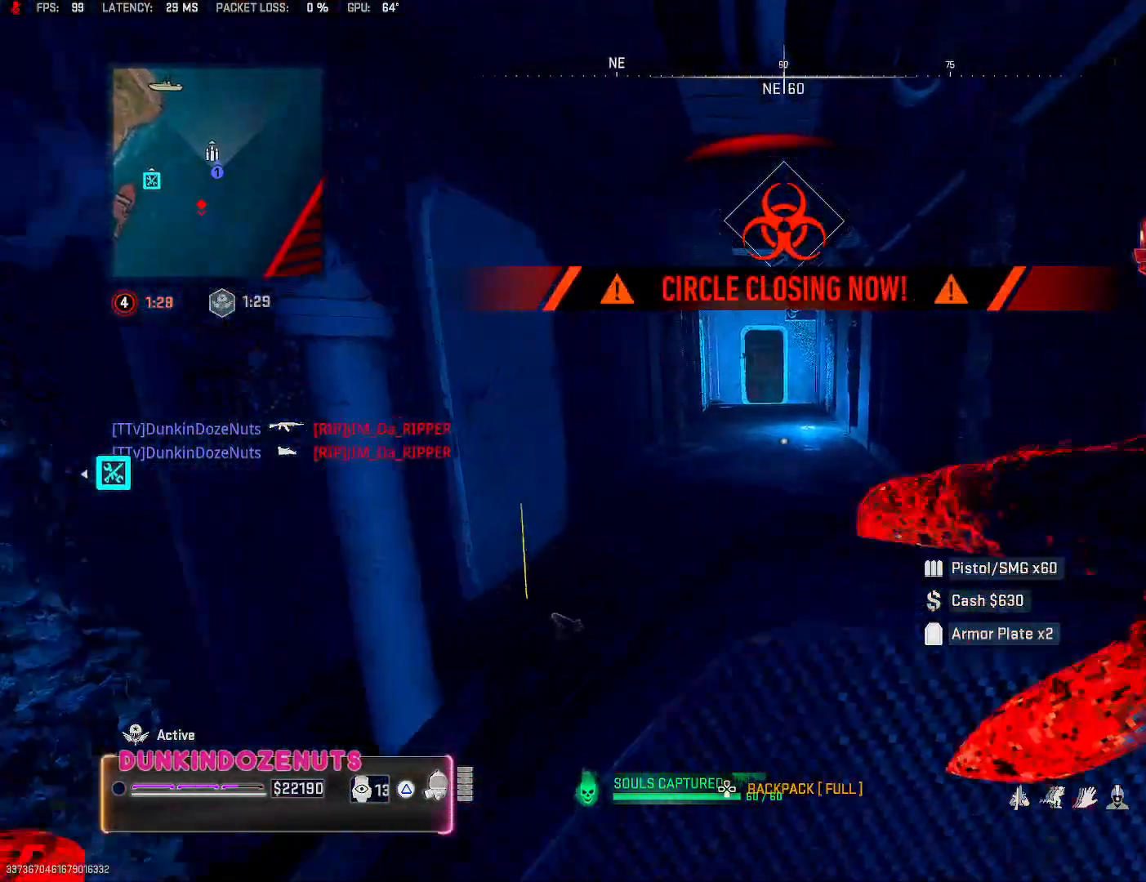
{"buttons": [], "left_stick": "up", "right_stick": "center", "events": [[83, "L3", "up"], [167, "L3", "down"], [267, "L3", "up"], [350, "L3", "down"], [467, "L3", "up"]]}
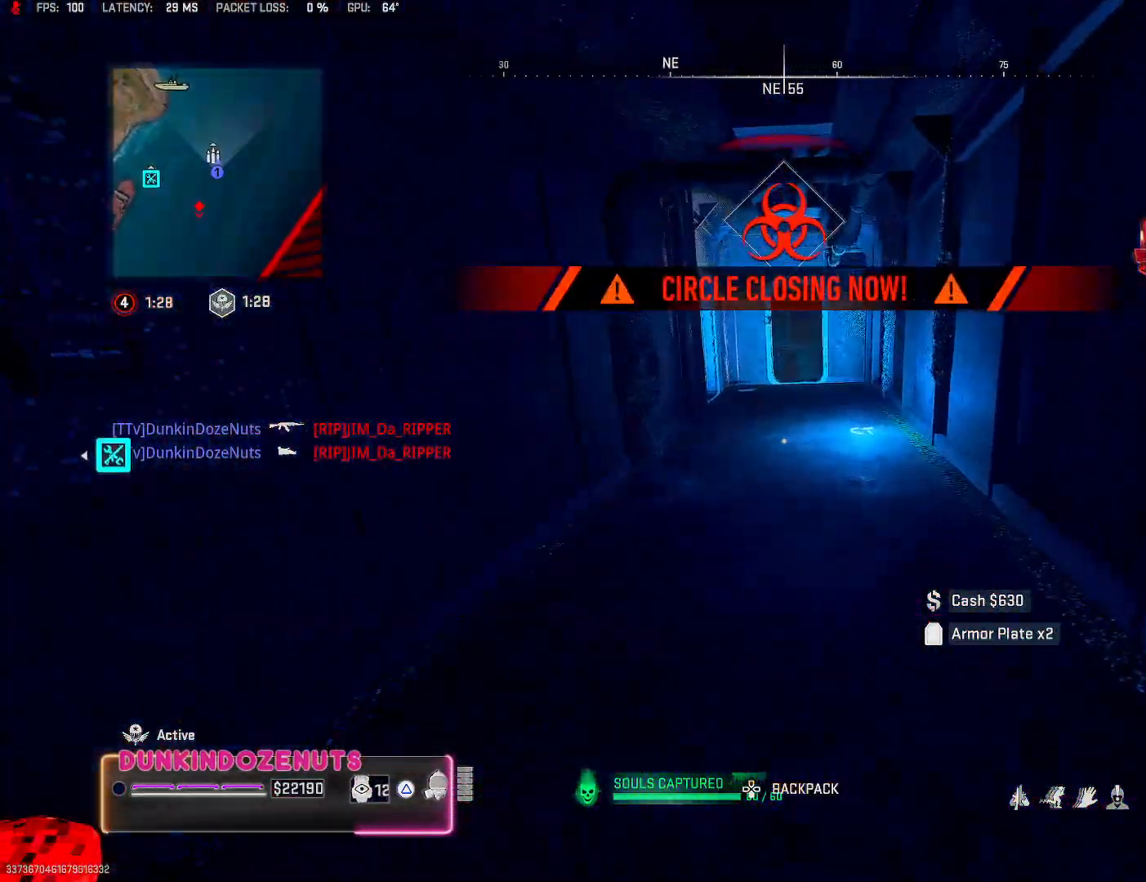
{"buttons": [], "left_stick": "up", "right_stick": "center", "events": [[50, "L3", "down"], [167, "L3", "up"], [250, "L3", "down"], [383, "L3", "up"]]}
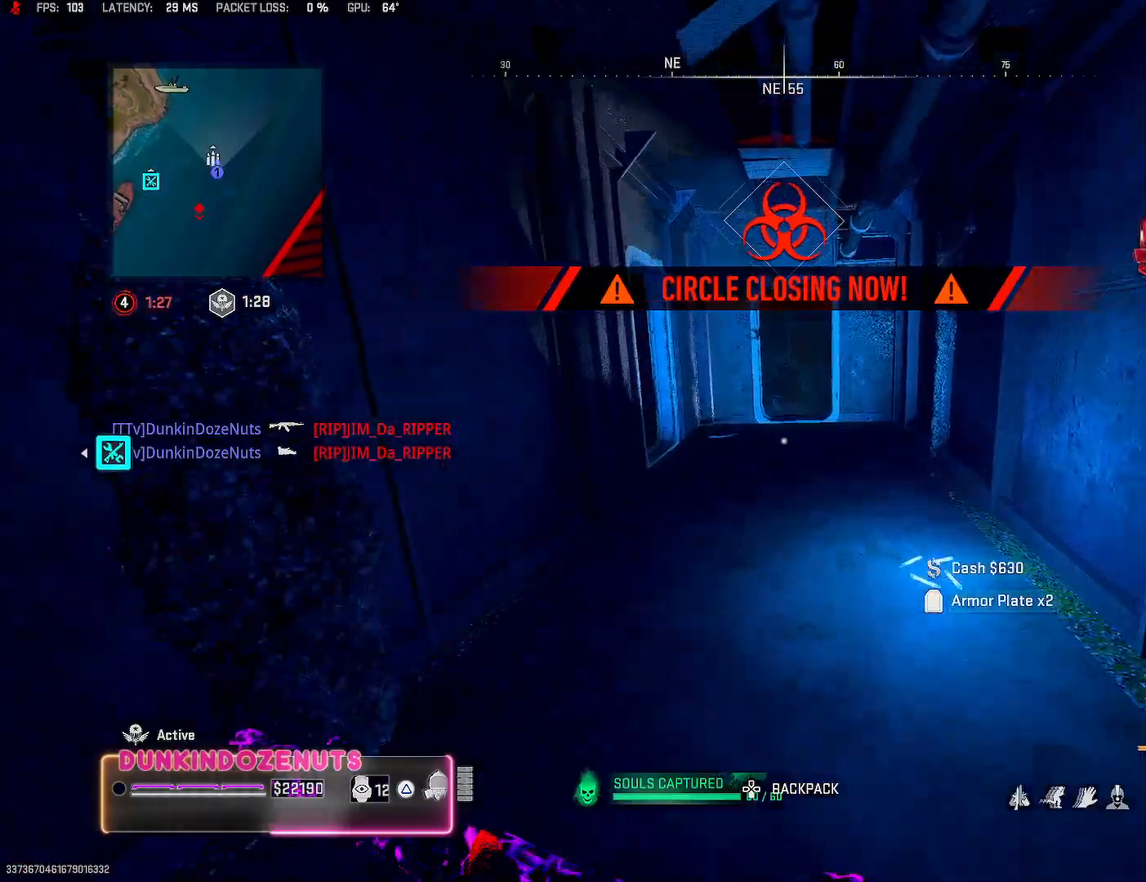
{"buttons": [], "left_stick": "up", "right_stick": "center", "events": [[33, "SQUARE", "down"], [117, "SQUARE", "up"], [200, "SQUARE", "down"], [283, "SQUARE", "up"], [350, "SQUARE", "down"], [433, "SQUARE", "up"]]}
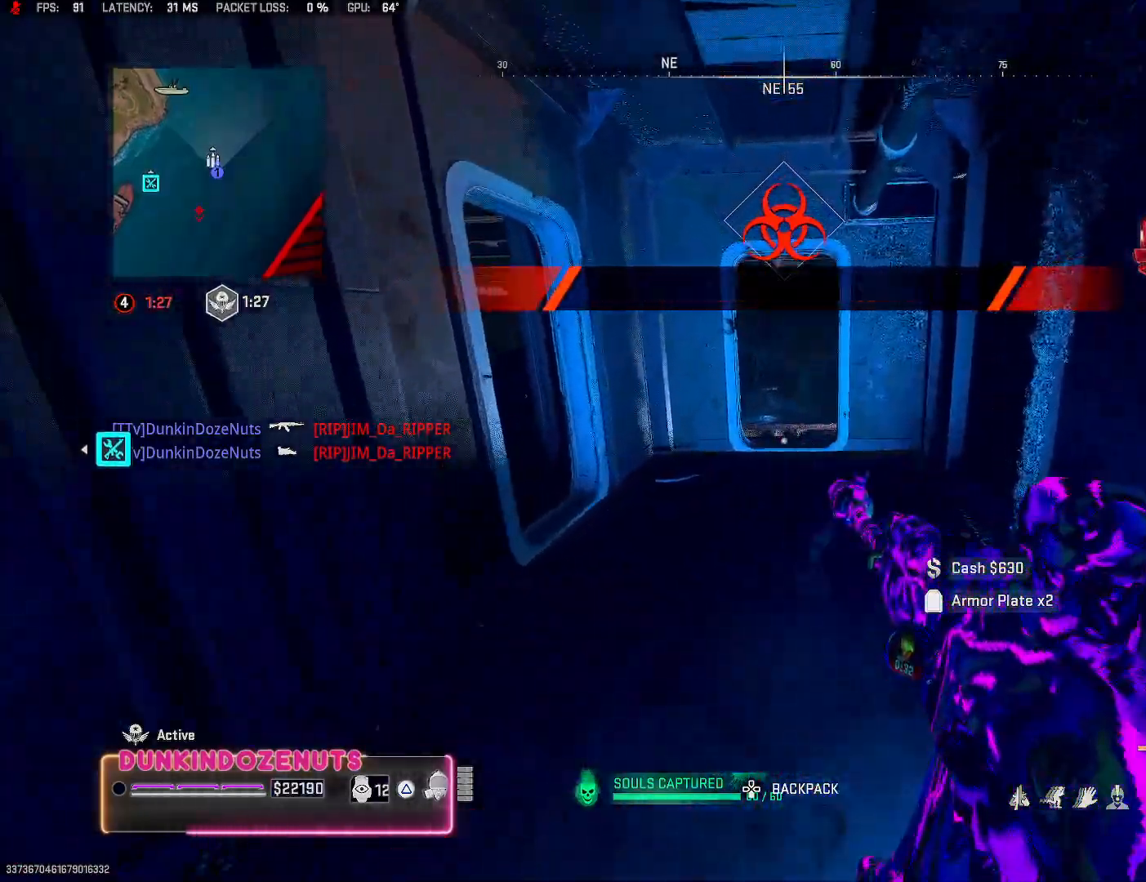
{"buttons": [], "left_stick": "up", "right_stick": "center", "events": []}
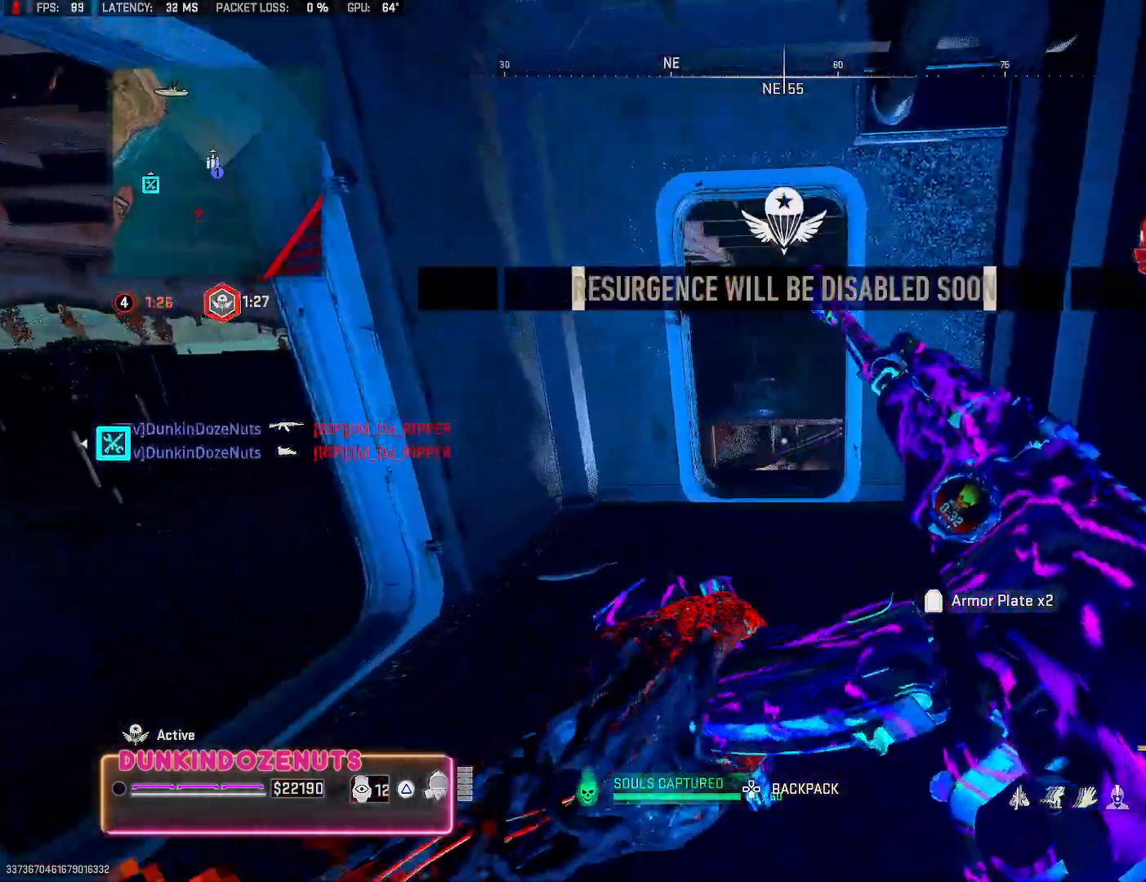
{"buttons": [], "left_stick": "up", "right_stick": "center", "events": [[167, "right_stick", "down"], [250, "right_stick", "center"]]}
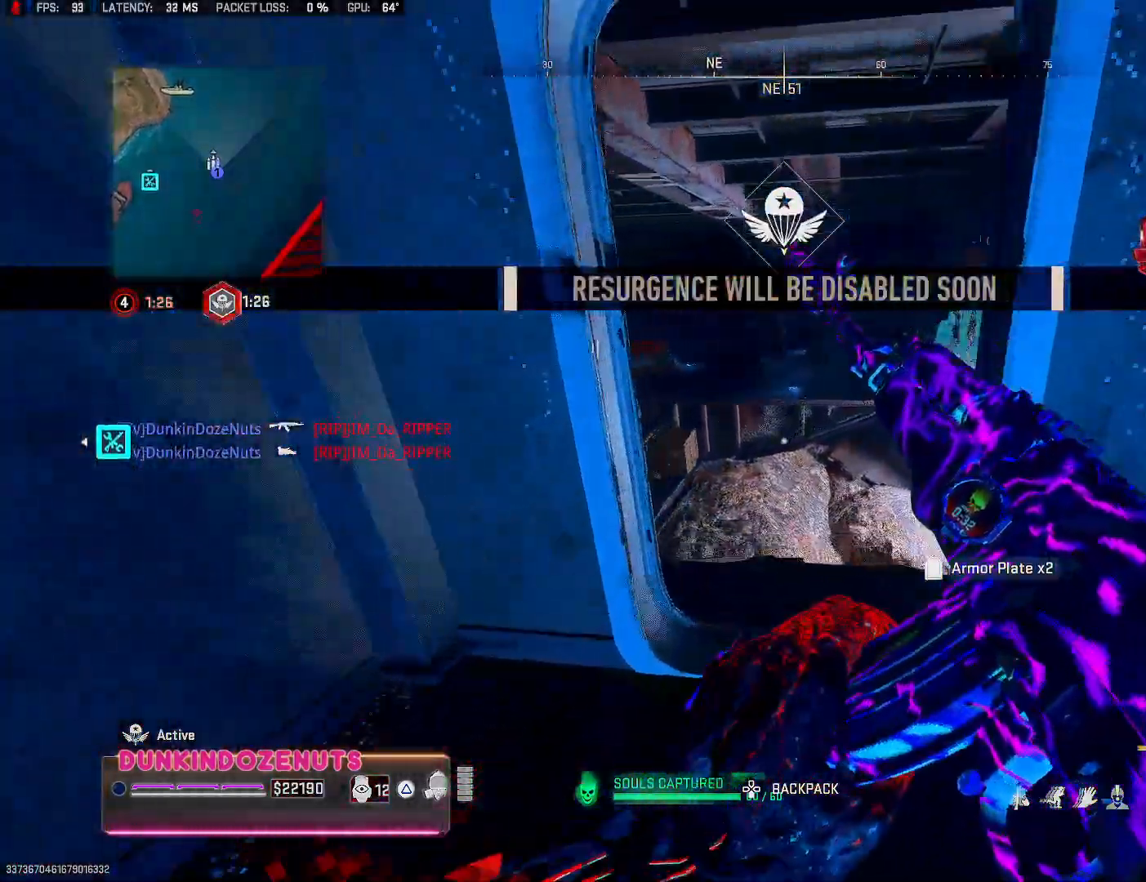
{"buttons": [], "left_stick": "left", "right_stick": "center", "events": [[133, "right_stick", "left"], [150, "left_stick", "up-right"], [350, "right_stick", "center"], [417, "left_stick", "center"], [467, "left_stick", "left"]]}
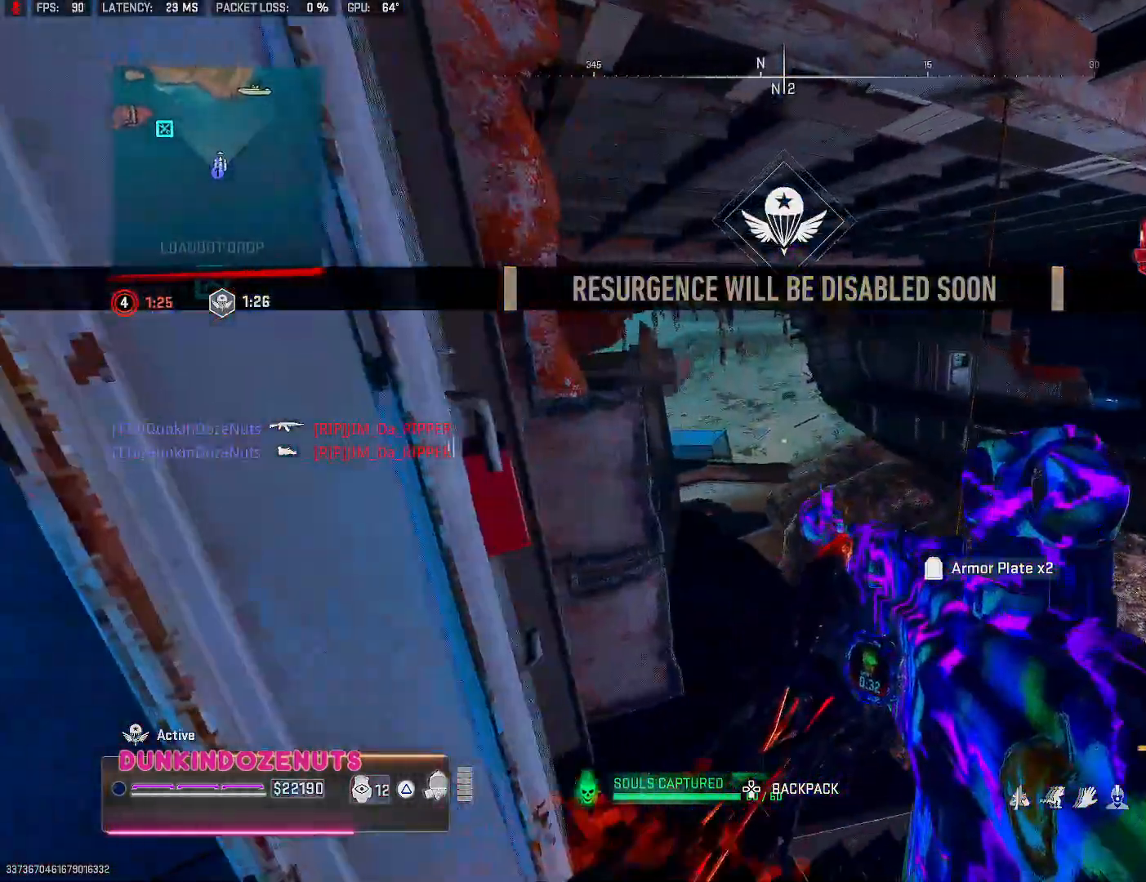
{"buttons": ["L3"], "left_stick": "up", "right_stick": "center", "events": [[150, "right_stick", "left"], [383, "left_stick", "up"], [450, "L3", "down"], [467, "right_stick", "center"]]}
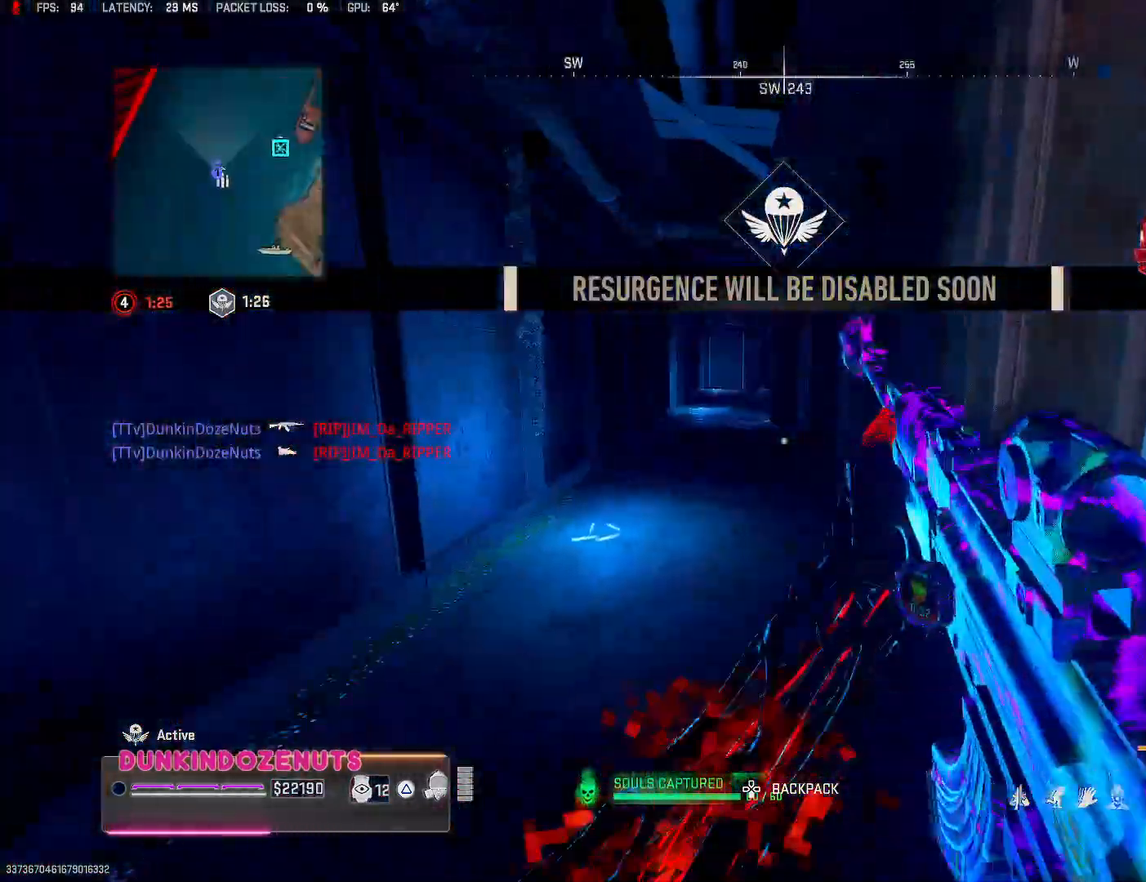
{"buttons": [], "left_stick": "up", "right_stick": "center", "events": [[17, "L3", "up"], [33, "TRIANGLE", "down"], [117, "TRIANGLE", "up"], [283, "right_stick", "left"], [317, "L3", "down"], [400, "right_stick", "center"], [417, "L3", "up"]]}
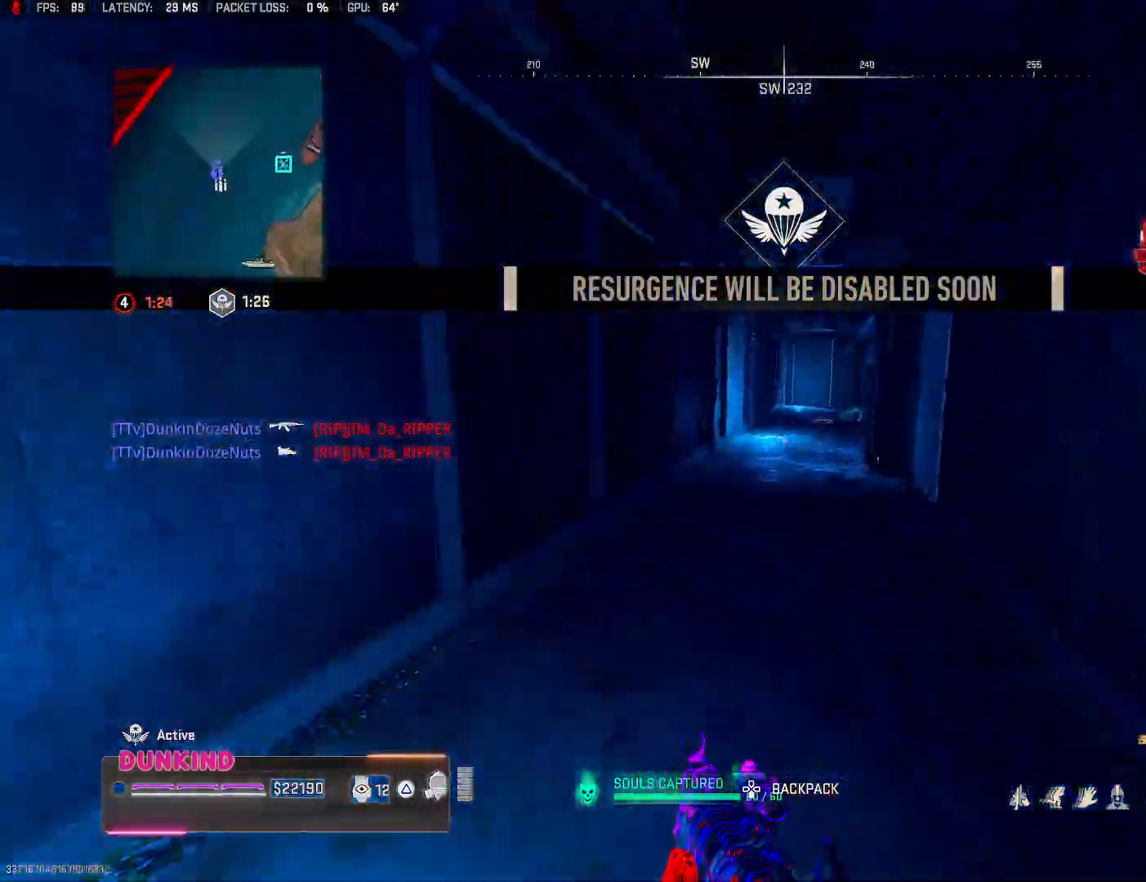
{"buttons": [], "left_stick": "up", "right_stick": "center", "events": [[17, "L3", "down"], [17, "TRIANGLE", "down"], [83, "TRIANGLE", "up"], [100, "L3", "up"], [167, "TRIANGLE", "down"], [200, "L3", "down"], [233, "TRIANGLE", "up"], [283, "L3", "up"], [383, "L3", "down"], [483, "L3", "up"]]}
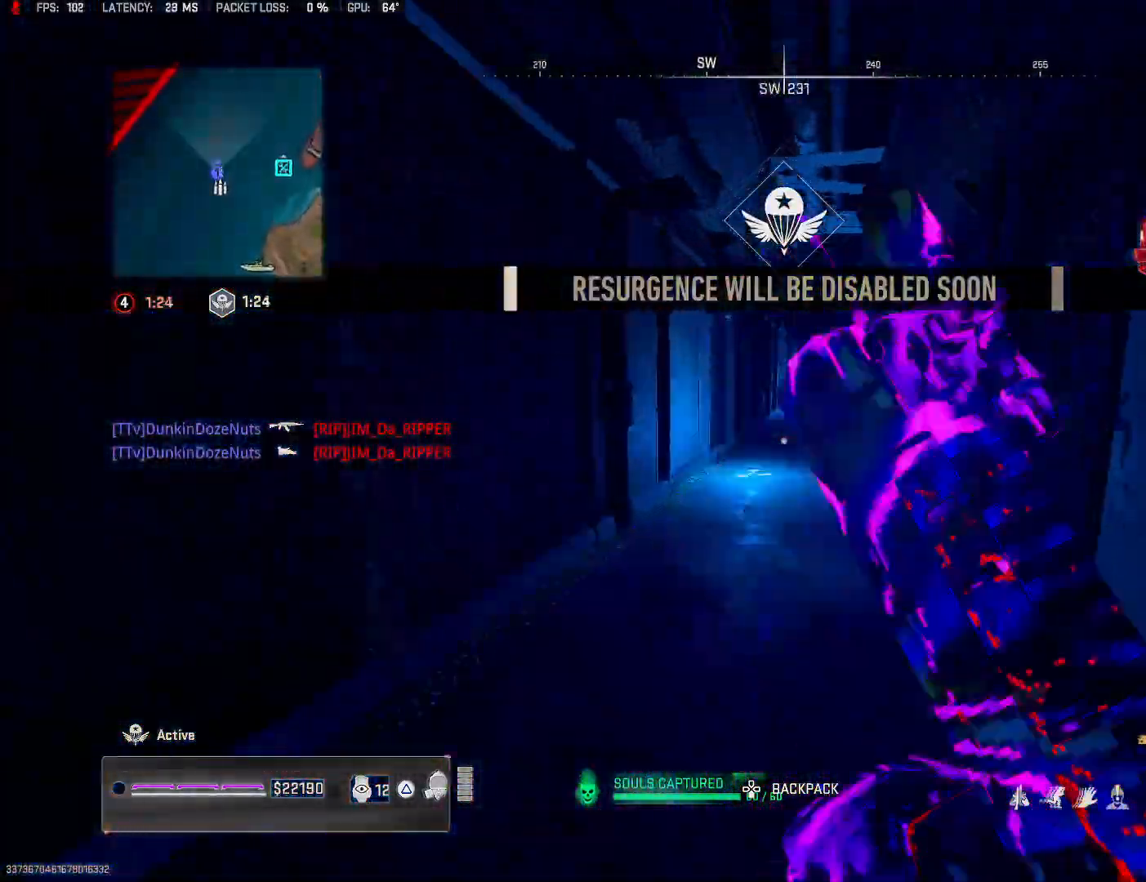
{"buttons": ["L3"], "left_stick": "up", "right_stick": "center", "events": [[100, "L3", "down"], [167, "TRIANGLE", "down"], [200, "L3", "up"], [233, "TRIANGLE", "up"], [300, "L3", "down"], [300, "TRIANGLE", "down"], [383, "TRIANGLE", "up"], [400, "L3", "up"], [500, "L3", "down"]]}
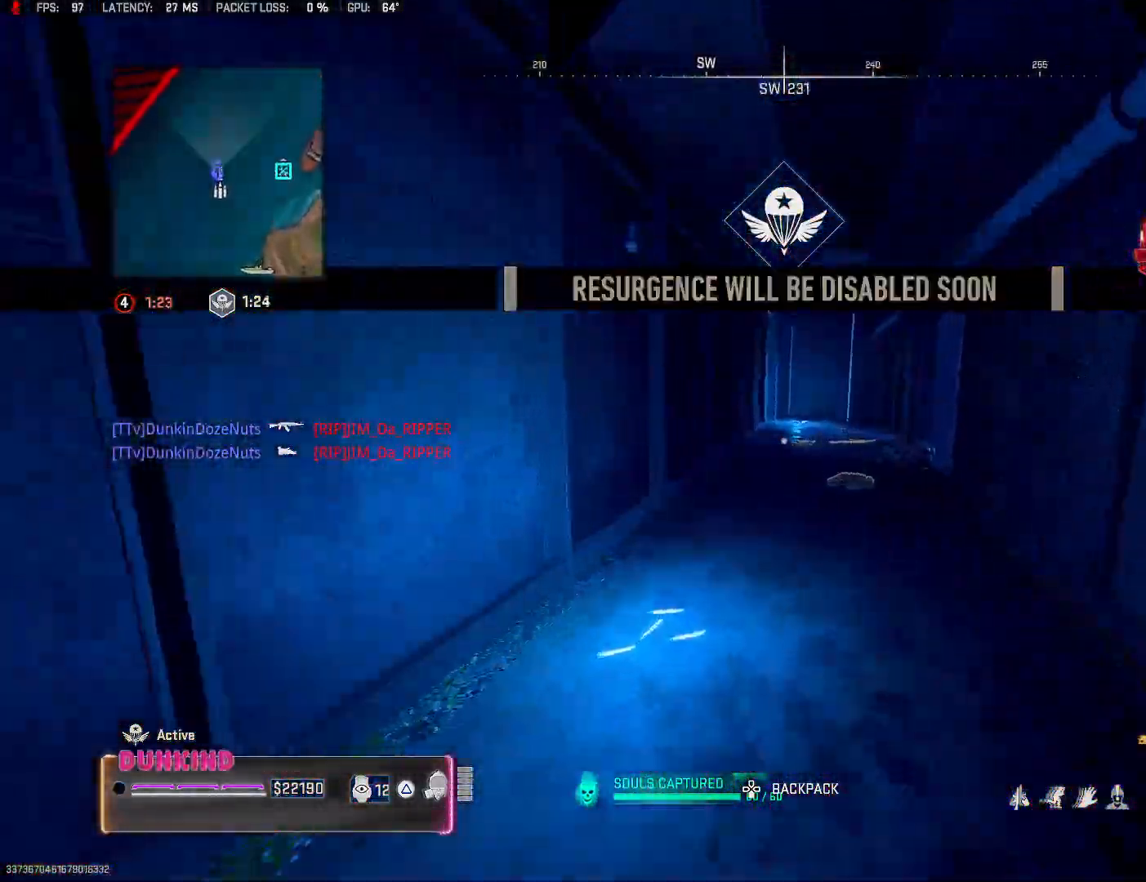
{"buttons": [], "left_stick": "up", "right_stick": "center", "events": [[83, "L3", "up"], [167, "TRIANGLE", "down"], [183, "L3", "down"], [283, "TRIANGLE", "up"], [300, "L3", "up"], [383, "L3", "down"], [483, "L3", "up"]]}
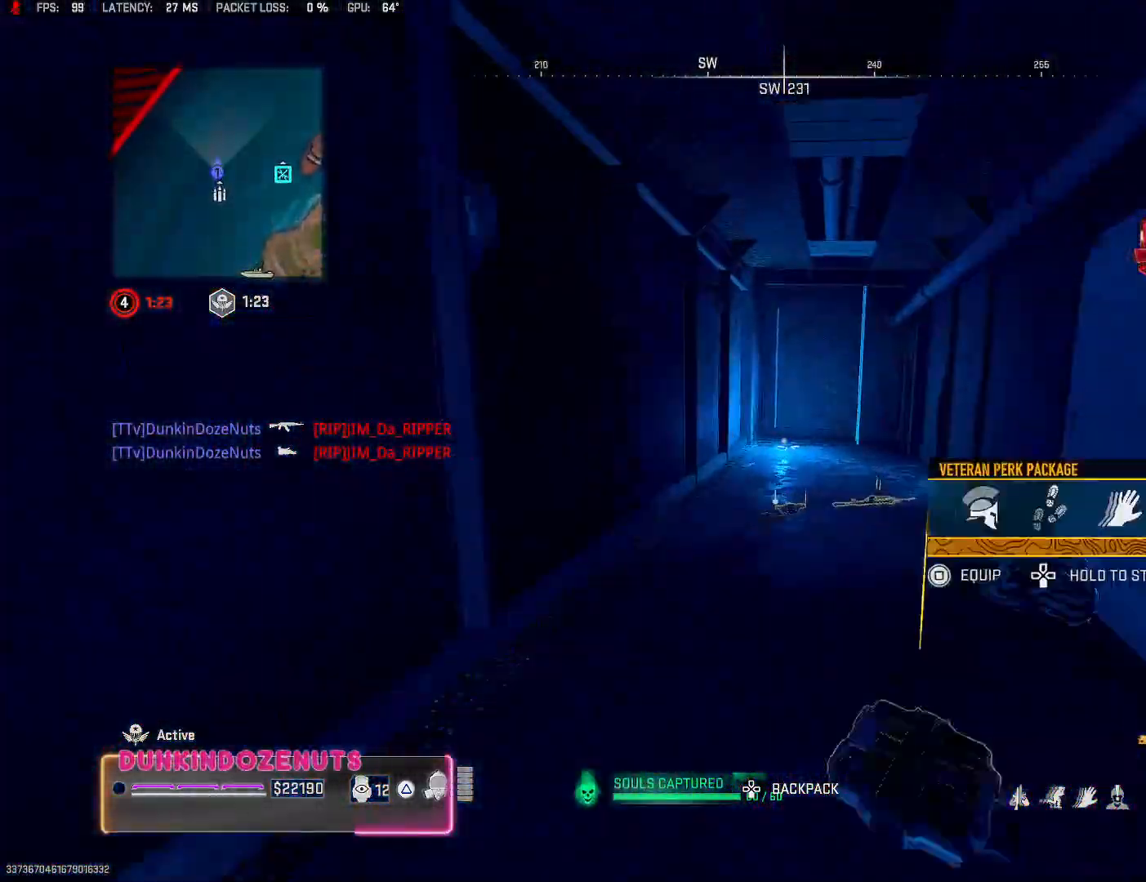
{"buttons": ["L3"], "left_stick": "up", "right_stick": "center", "events": [[67, "L3", "down"], [183, "L3", "up"], [250, "L3", "down"], [300, "right_stick", "right"], [367, "L3", "up"], [417, "right_stick", "center"], [467, "L3", "down"]]}
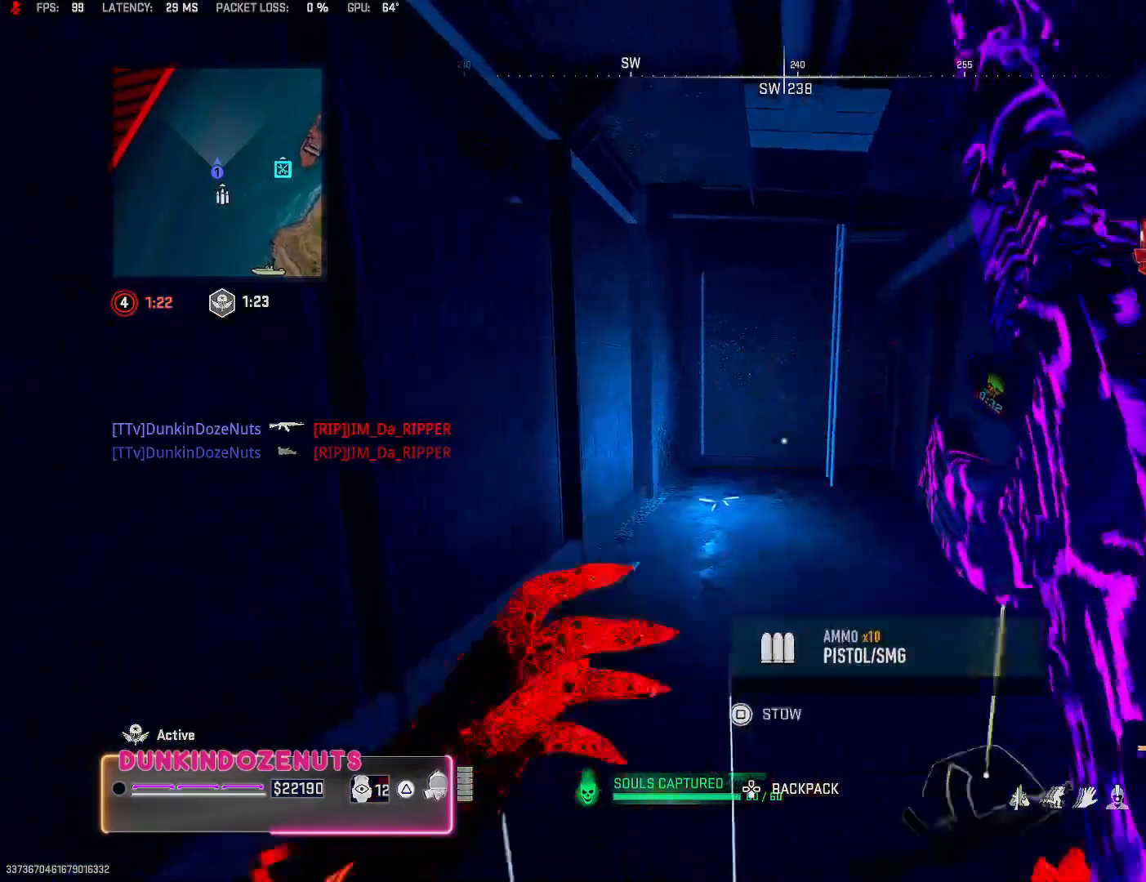
{"buttons": [], "left_stick": "up", "right_stick": "right", "events": [[67, "L3", "up"], [167, "L3", "down"], [283, "L3", "up"], [317, "right_stick", "right"], [367, "L3", "down"], [483, "L3", "up"]]}
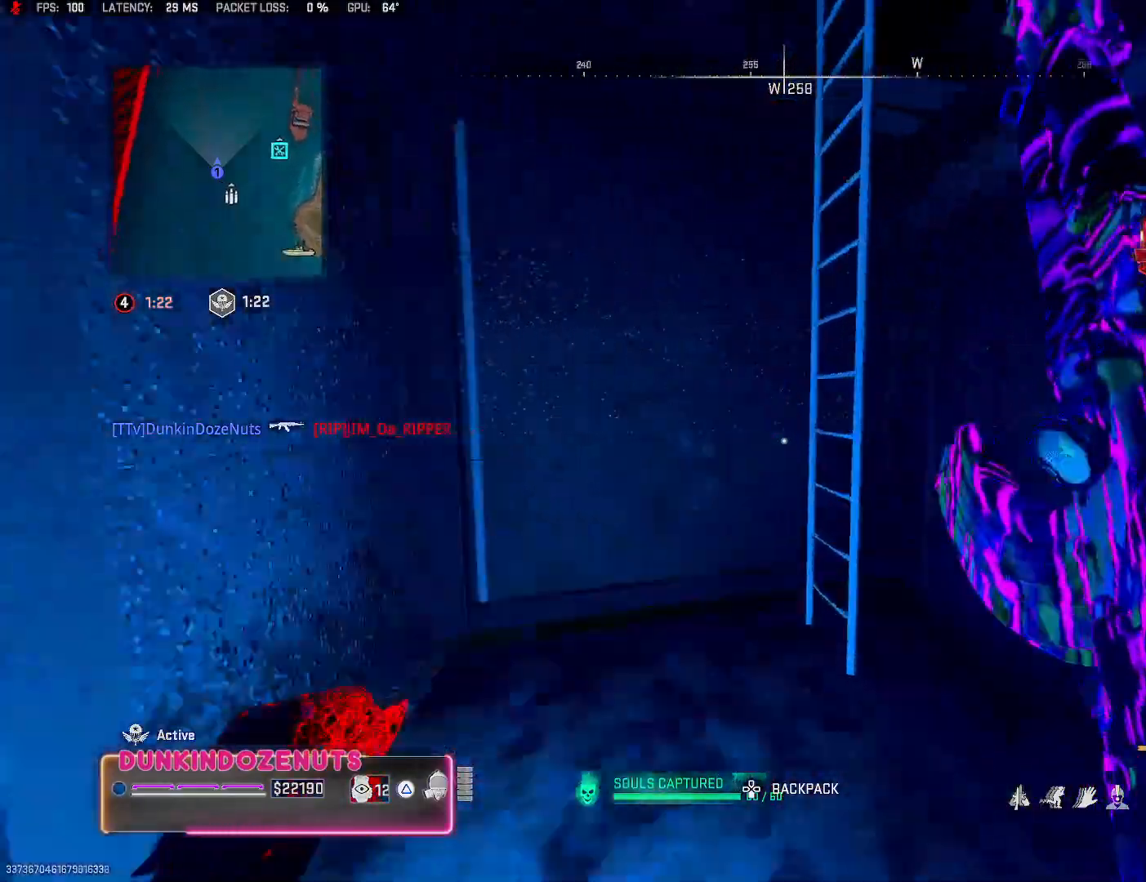
{"buttons": [], "left_stick": "up", "right_stick": "up", "events": [[117, "right_stick", "up-right"], [500, "right_stick", "up"]]}
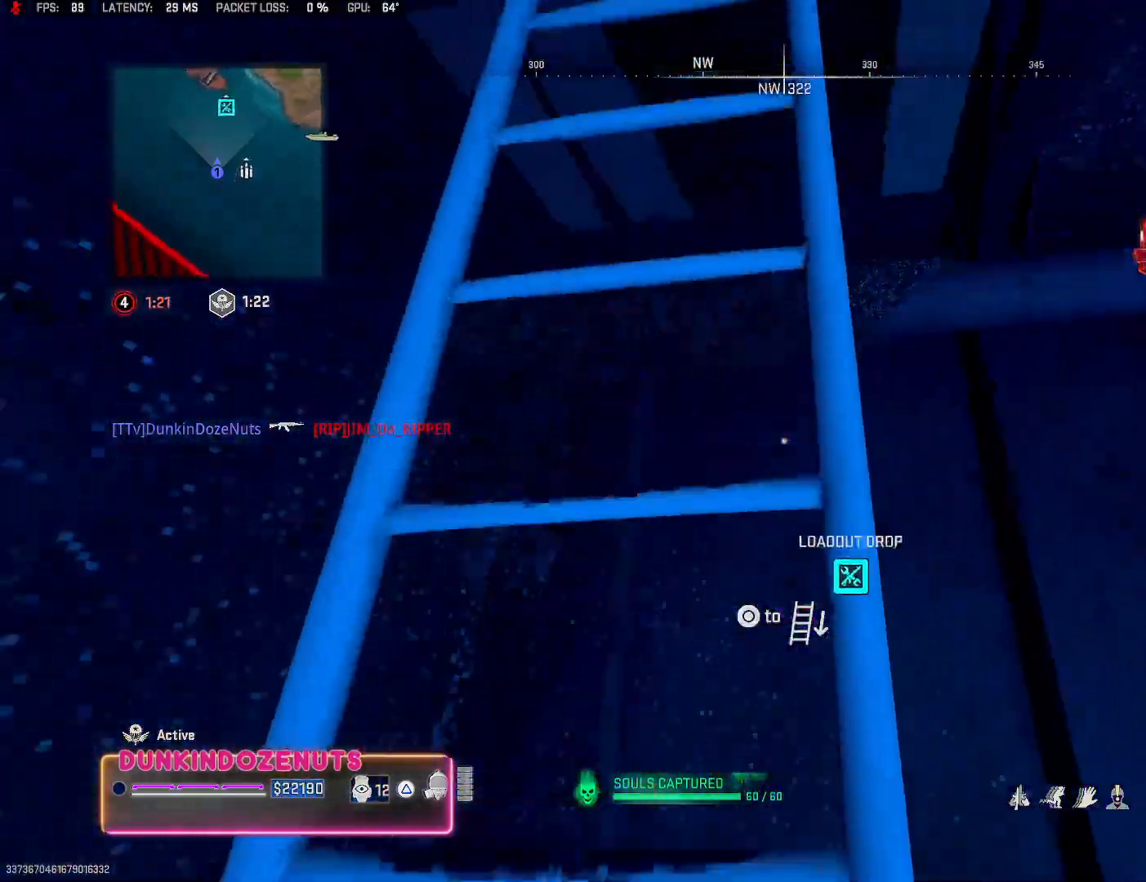
{"buttons": [], "left_stick": "up", "right_stick": "center", "events": [[233, "right_stick", "up-right"], [383, "right_stick", "center"]]}
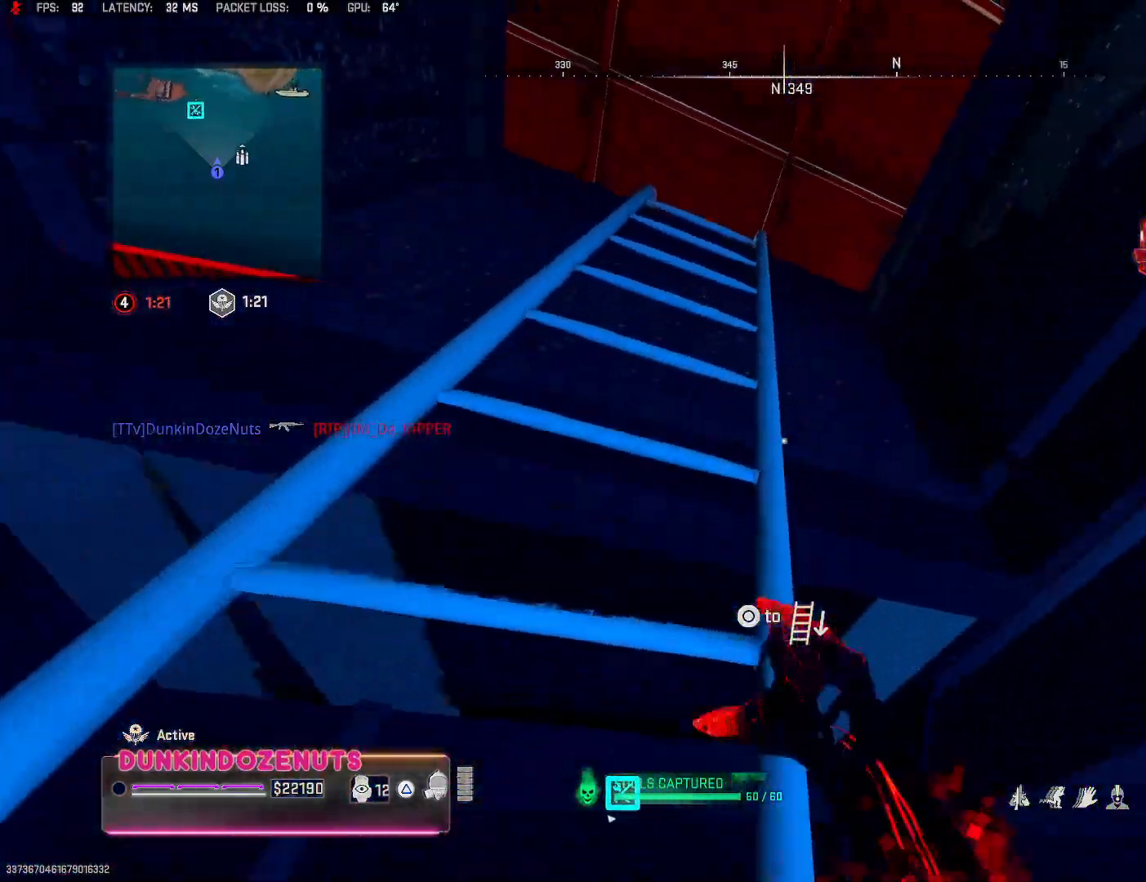
{"buttons": [], "left_stick": "up", "right_stick": "center", "events": []}
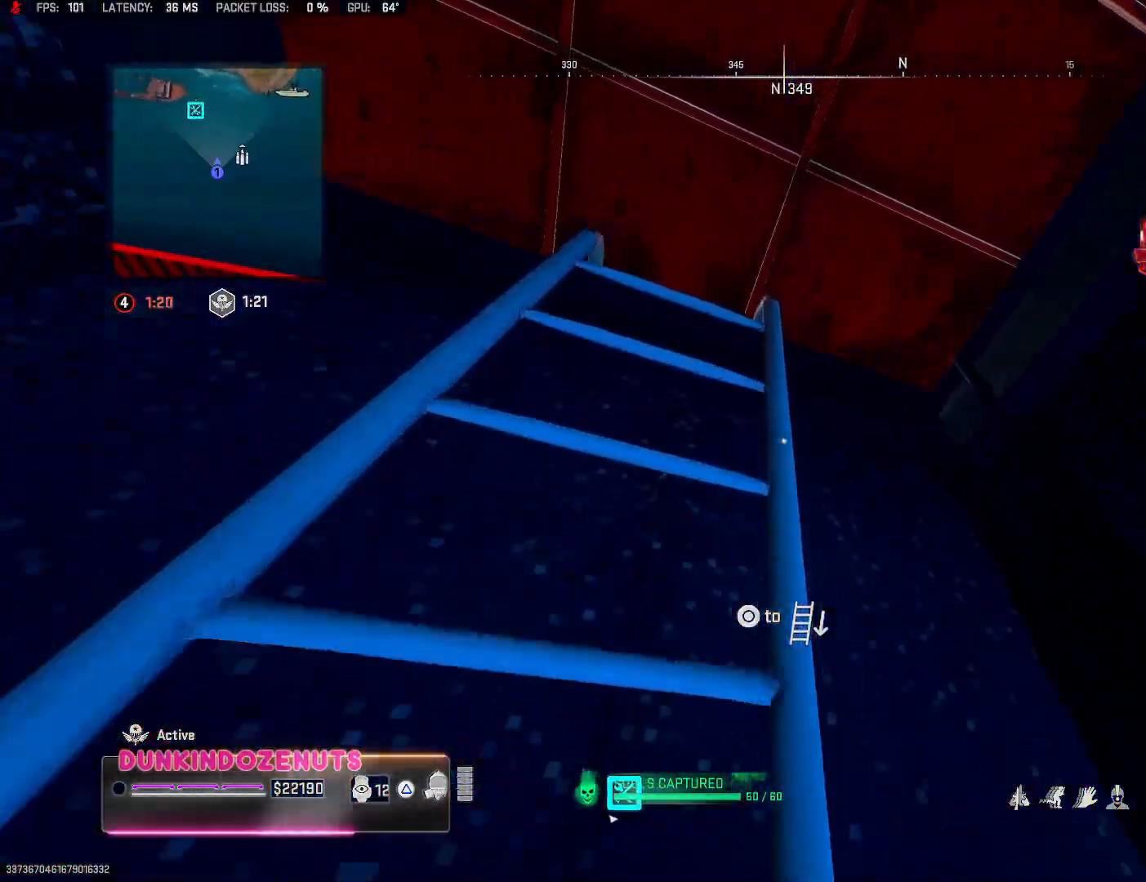
{"buttons": [], "left_stick": "up", "right_stick": "down", "events": [[250, "right_stick", "down"]]}
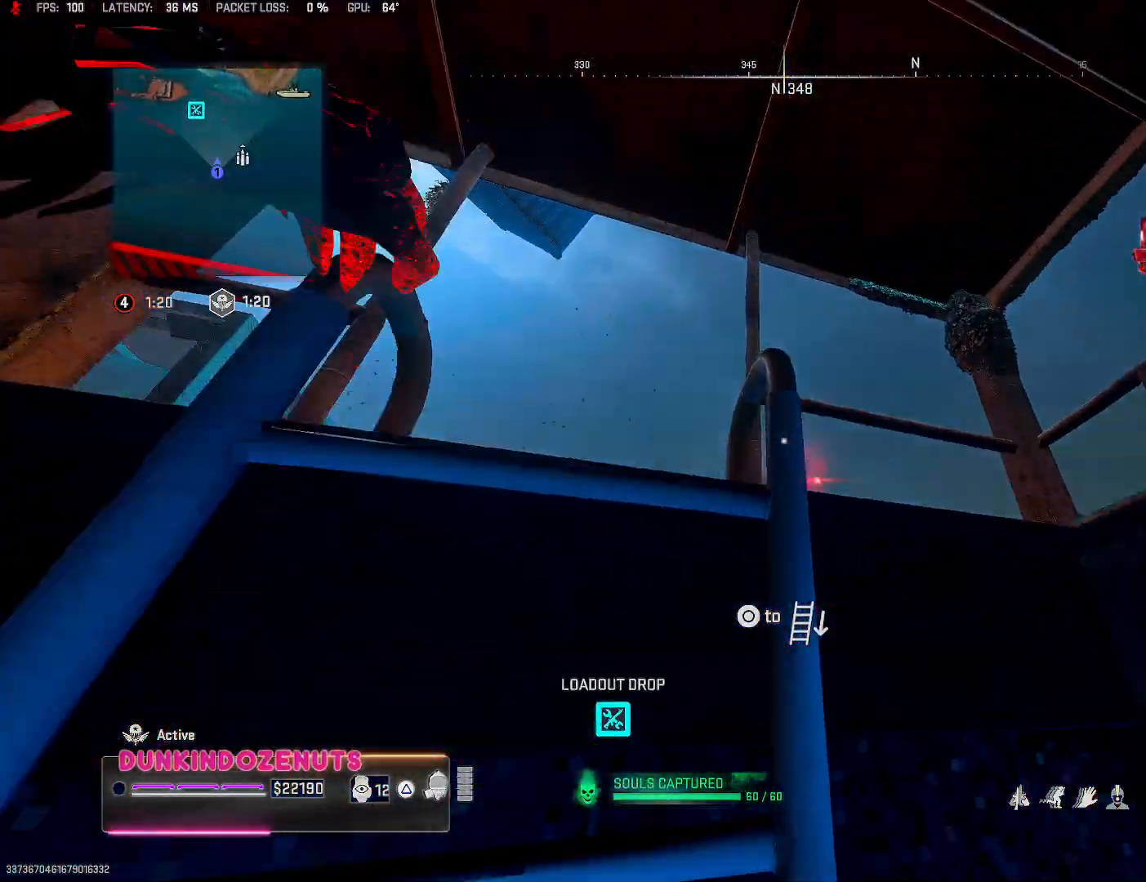
{"buttons": [], "left_stick": "up-left", "right_stick": "right", "events": [[383, "left_stick", "up-left"], [483, "right_stick", "right"]]}
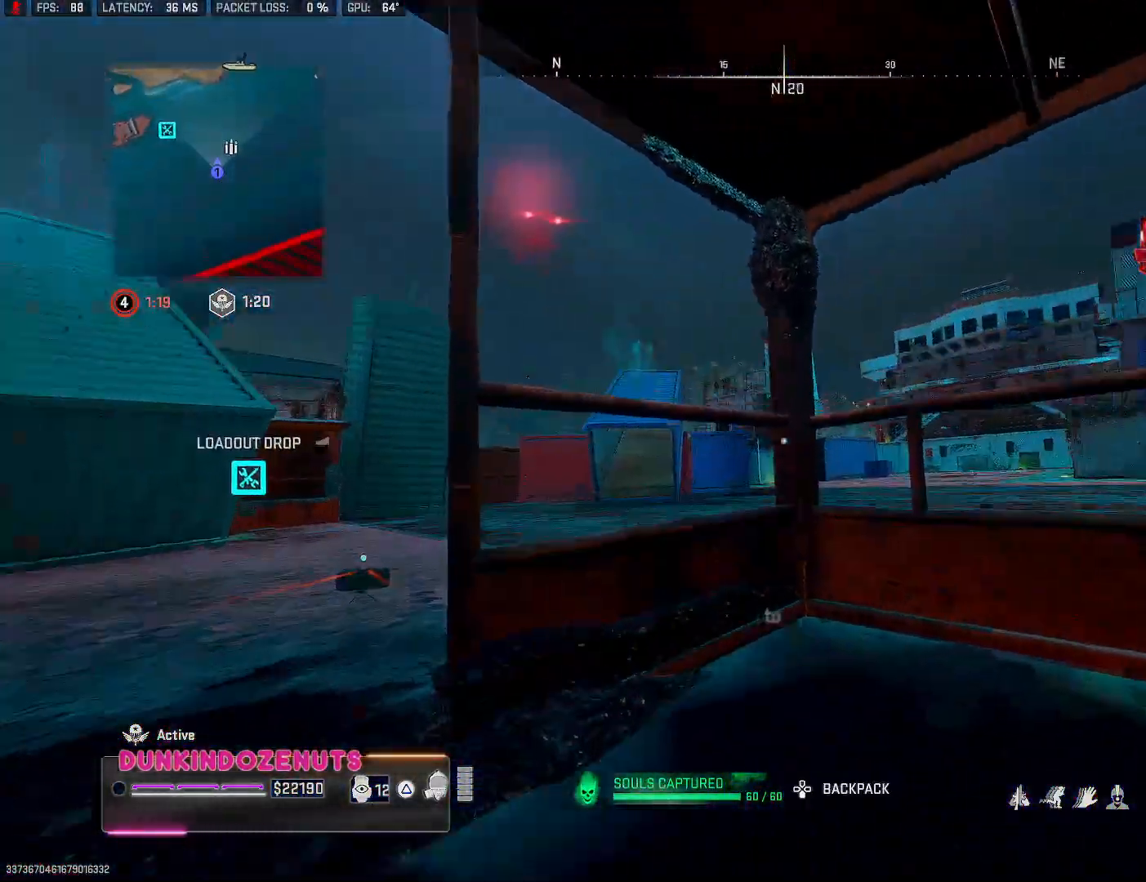
{"buttons": [], "left_stick": "down-left", "right_stick": "center", "events": [[17, "left_stick", "left"], [117, "right_stick", "center"], [250, "left_stick", "down-left"]]}
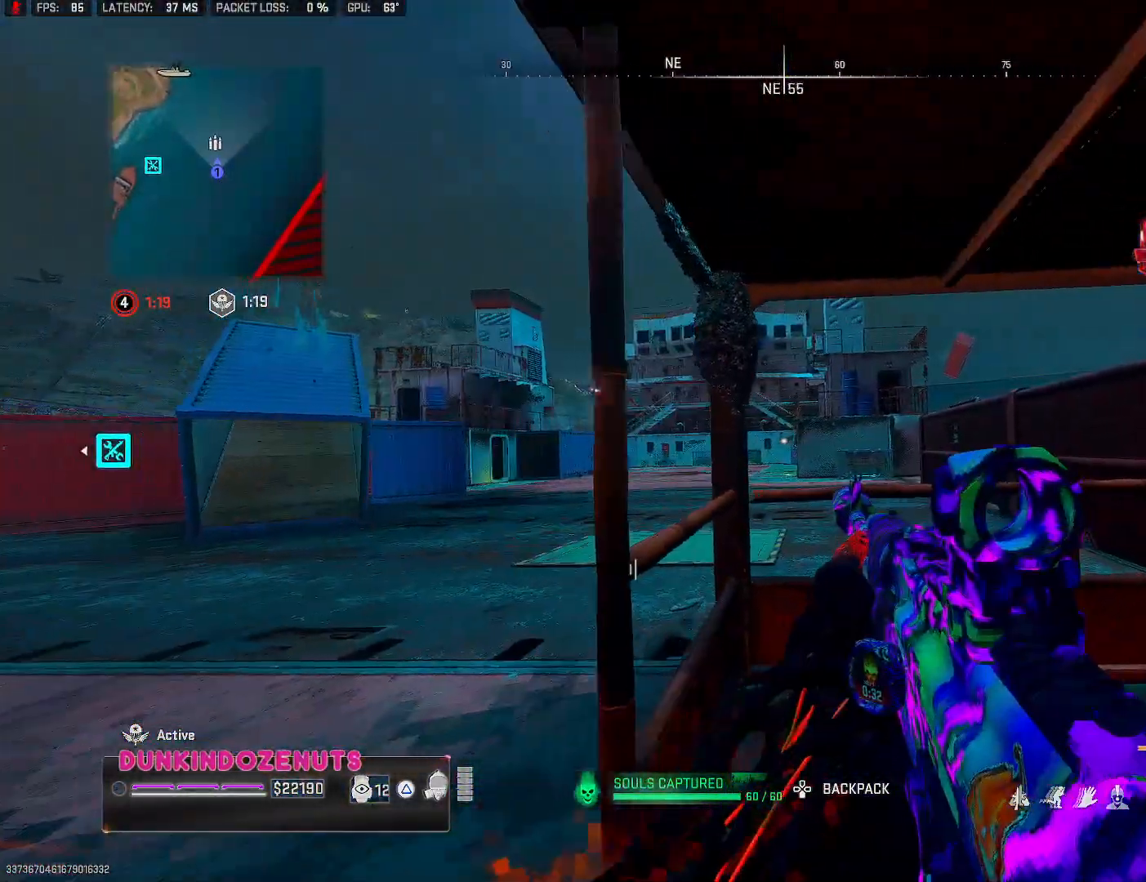
{"buttons": ["TRIANGLE", "L3"], "left_stick": "up", "right_stick": "center", "events": [[67, "right_stick", "left"], [217, "left_stick", "up-left"], [267, "left_stick", "up"], [333, "L3", "down"], [350, "right_stick", "center"], [417, "L3", "up"], [433, "TRIANGLE", "down"], [500, "L3", "down"]]}
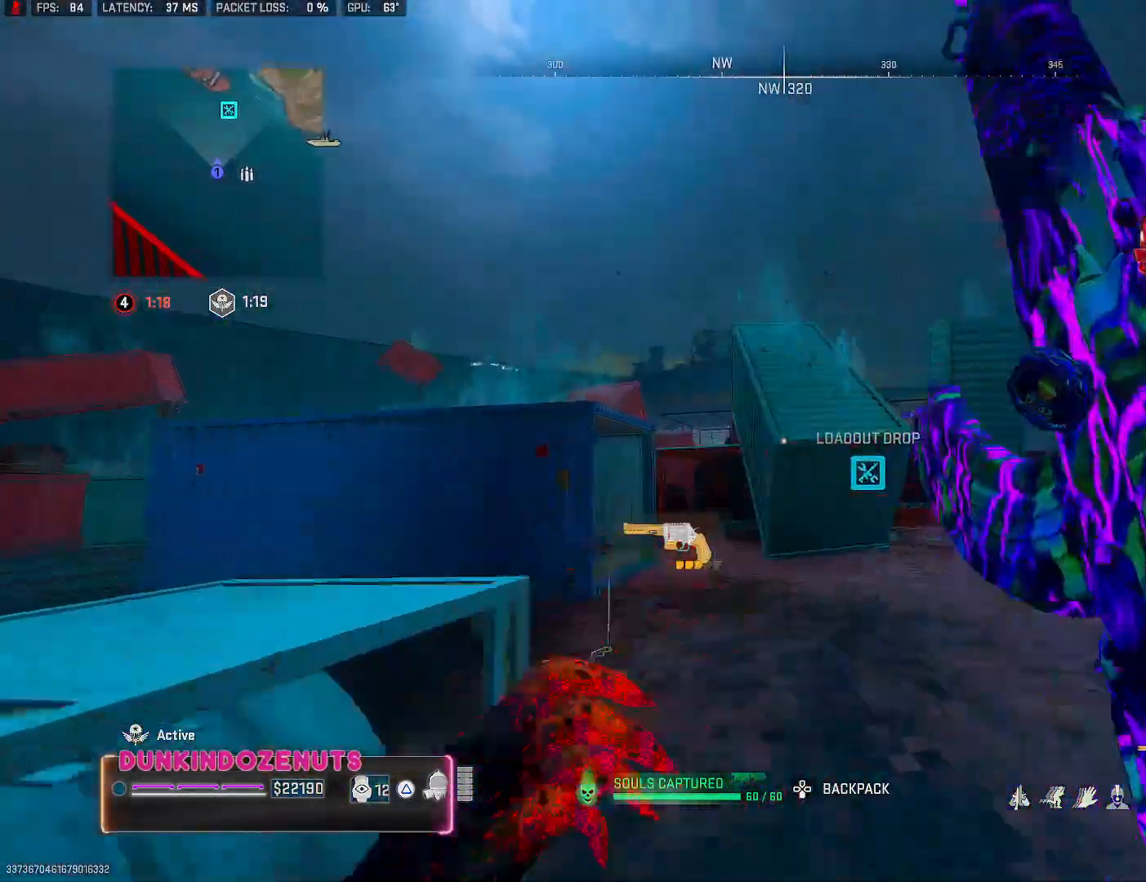
{"buttons": ["L3"], "left_stick": "up", "right_stick": "center", "events": [[17, "TRIANGLE", "up"], [100, "L3", "up"], [167, "L3", "down"], [250, "right_stick", "down-left"], [317, "L3", "up"], [367, "right_stick", "center"], [450, "L3", "down"]]}